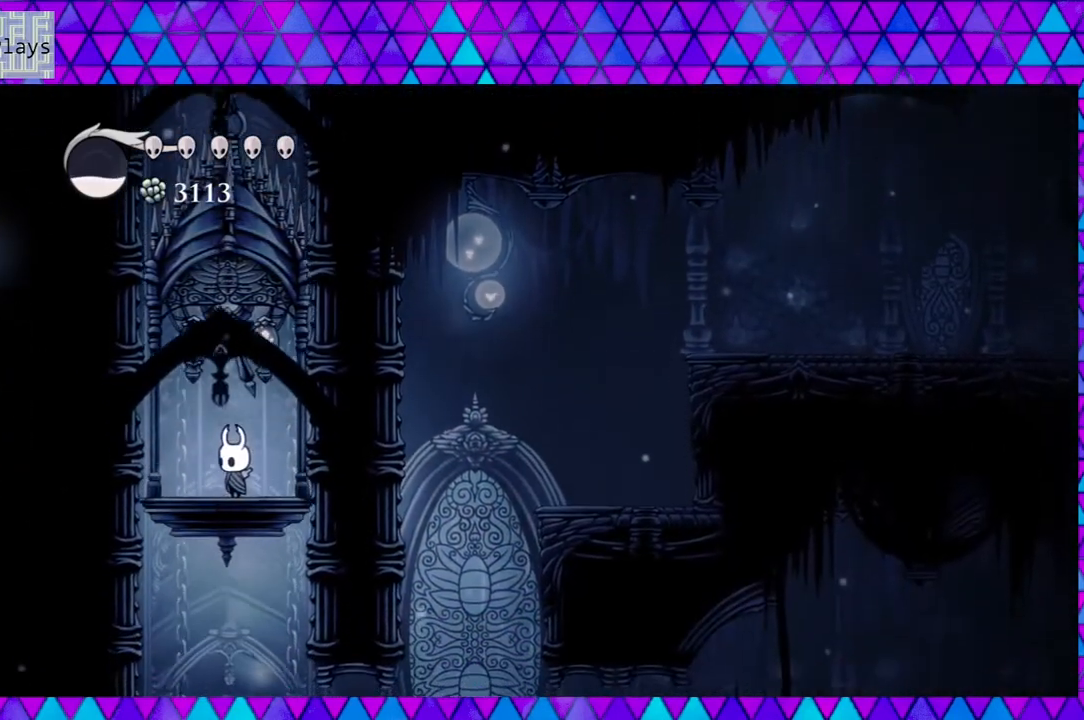
Gameplay with a controller (Nintendo layout); each line is a JSON object with the inputs held at the frame after it. "events" lists button and stick changes between this image and that frame as [ms after this image, input, new state], when the widget could be followed in between. Not read: L3 R3.
{"buttons": [], "left_stick": "center", "right_stick": "center", "events": []}
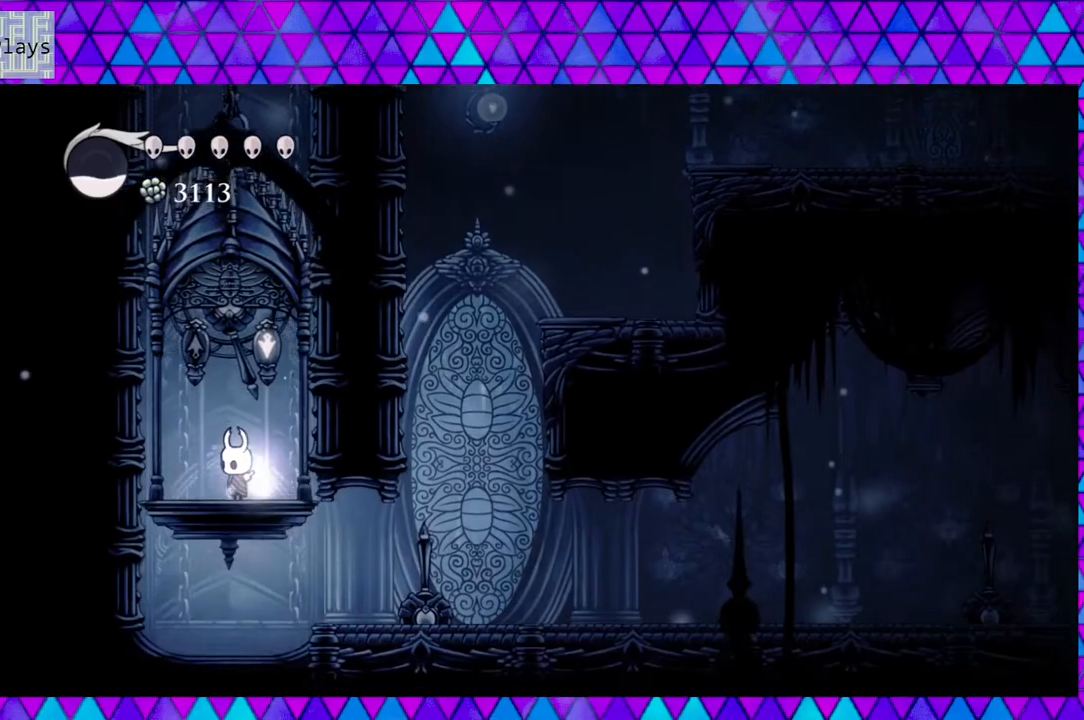
{"buttons": [], "left_stick": "center", "right_stick": "center", "events": []}
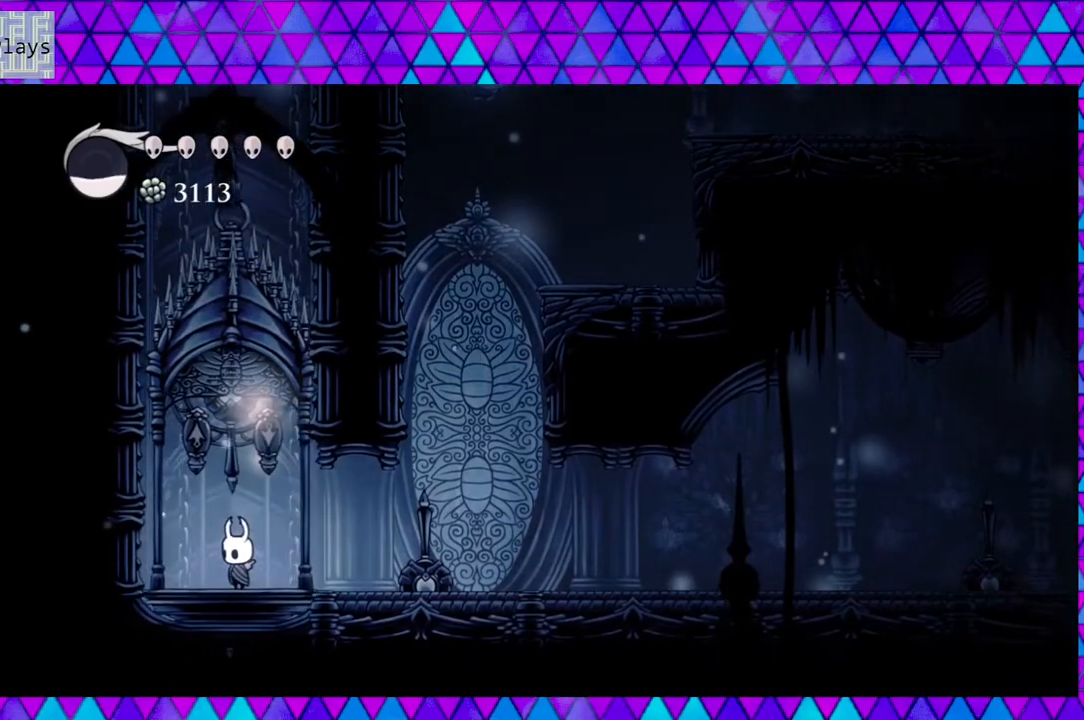
{"buttons": ["DPAD_RIGHT"], "left_stick": "center", "right_stick": "center", "events": [[17, "DPAD_RIGHT", "down"]]}
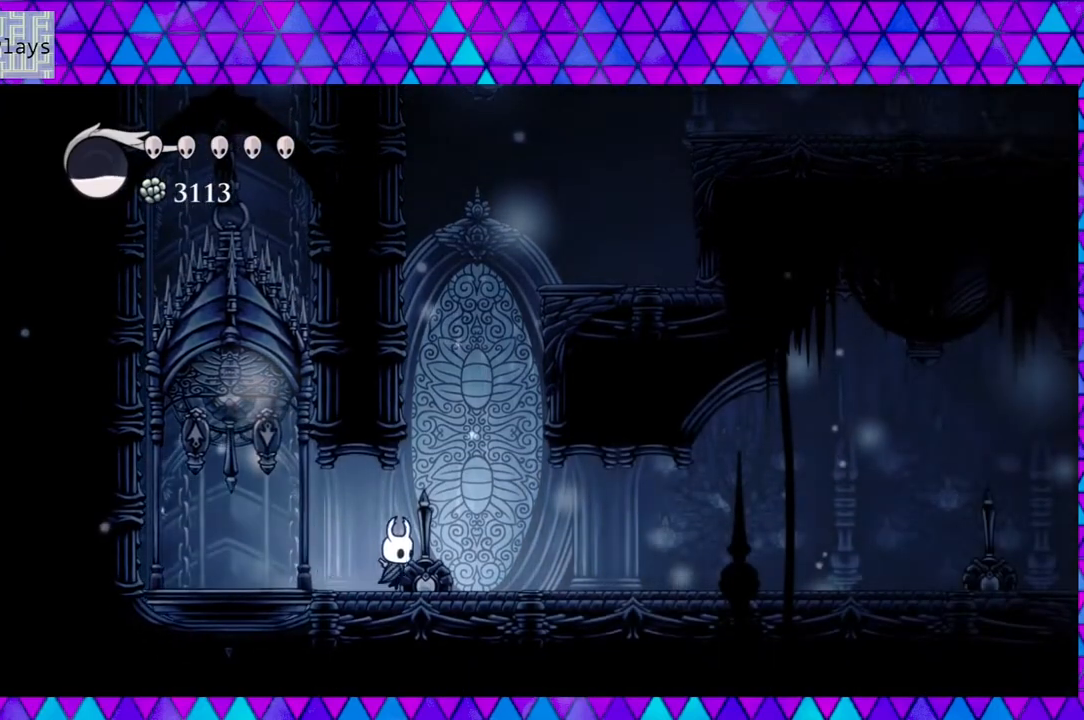
{"buttons": ["DPAD_RIGHT"], "left_stick": "center", "right_stick": "center", "events": [[217, "R2", "down"], [400, "R2", "up"]]}
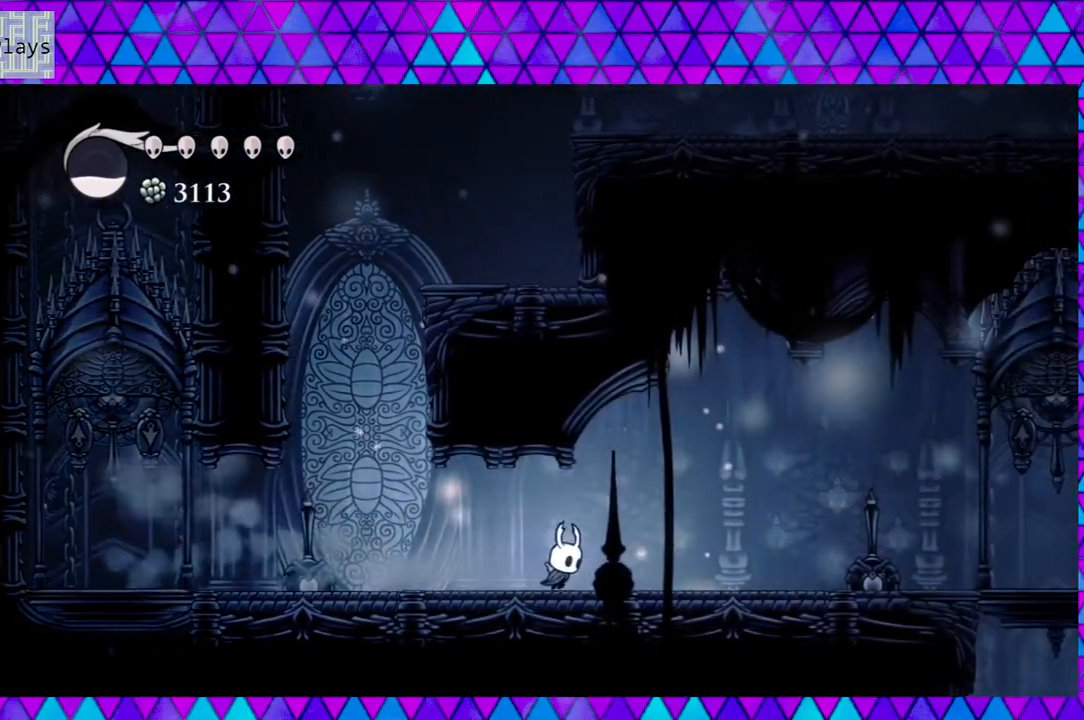
{"buttons": ["DPAD_RIGHT"], "left_stick": "center", "right_stick": "center", "events": []}
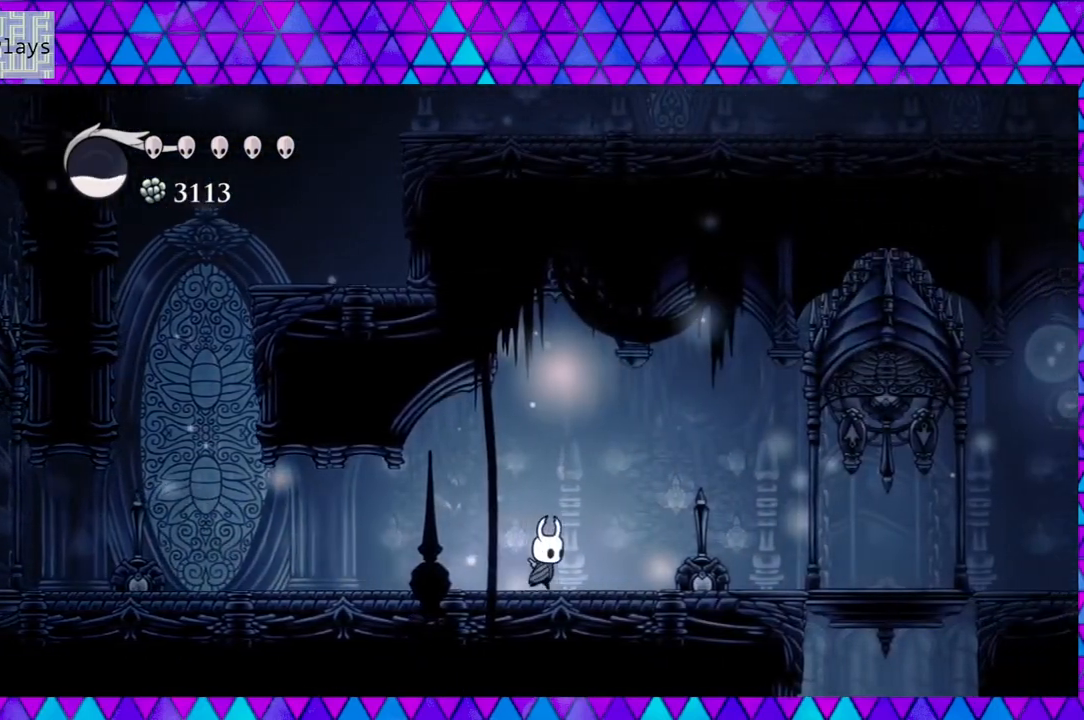
{"buttons": ["DPAD_RIGHT"], "left_stick": "center", "right_stick": "center", "events": []}
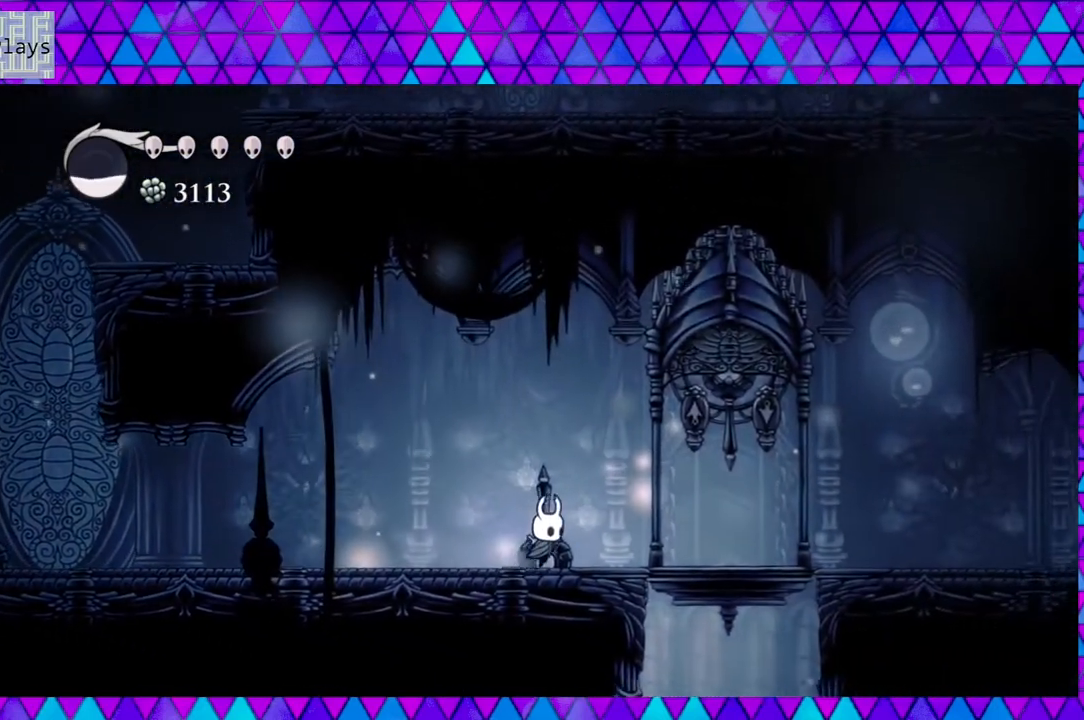
{"buttons": ["DPAD_RIGHT"], "left_stick": "center", "right_stick": "center", "events": []}
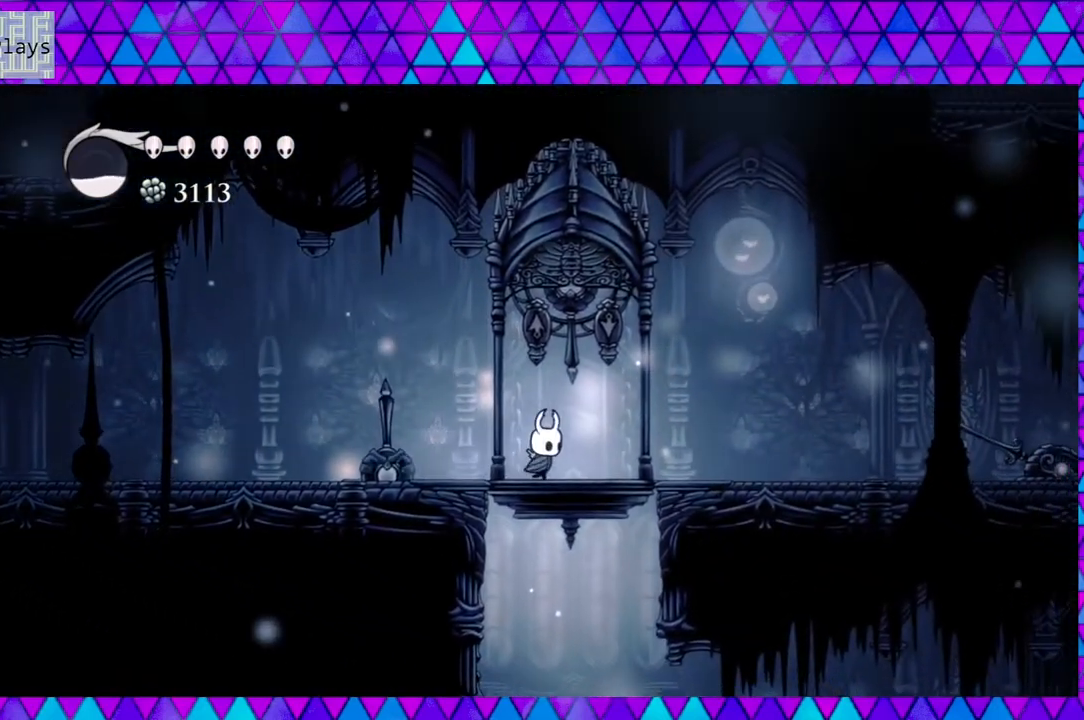
{"buttons": ["DPAD_UP"], "left_stick": "center", "right_stick": "center", "events": [[117, "DPAD_RIGHT", "up"], [117, "DPAD_UP", "down"], [200, "Y", "down"], [317, "Y", "up"]]}
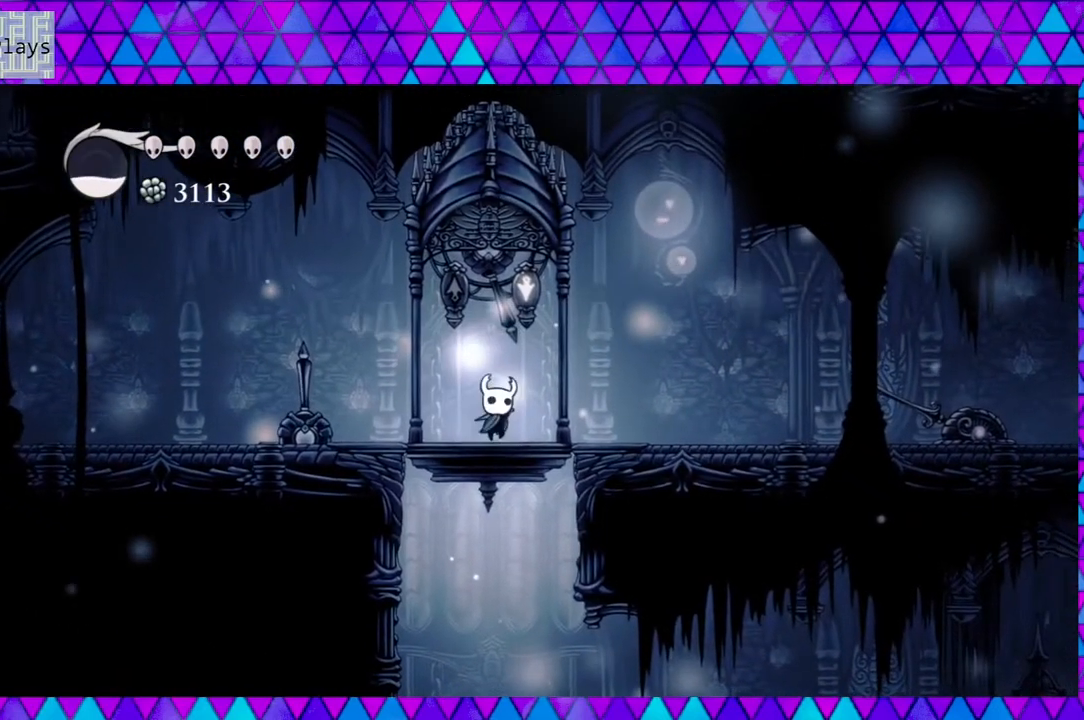
{"buttons": [], "left_stick": "center", "right_stick": "center", "events": [[167, "DPAD_UP", "up"]]}
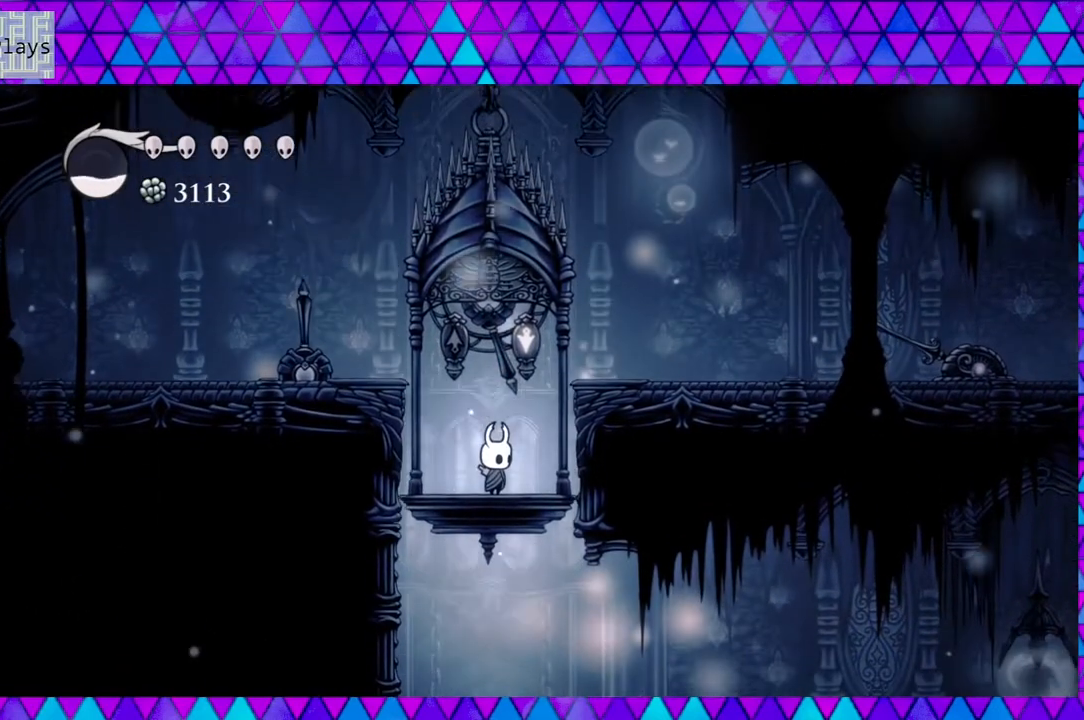
{"buttons": [], "left_stick": "center", "right_stick": "center", "events": []}
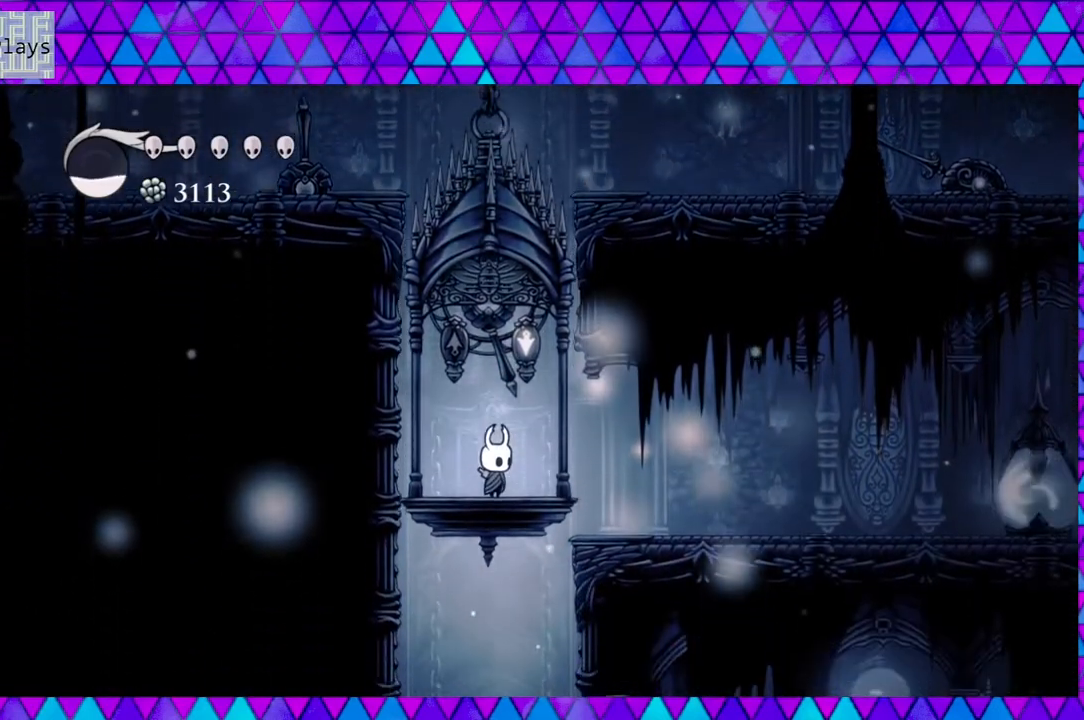
{"buttons": [], "left_stick": "center", "right_stick": "center", "events": []}
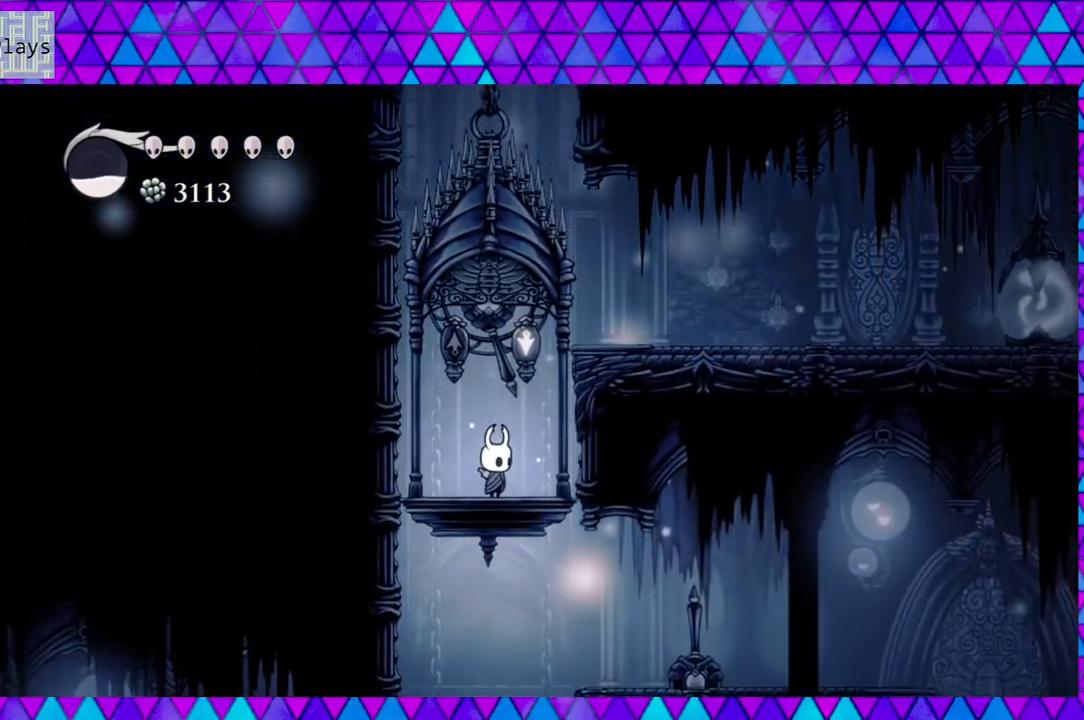
{"buttons": [], "left_stick": "center", "right_stick": "center", "events": []}
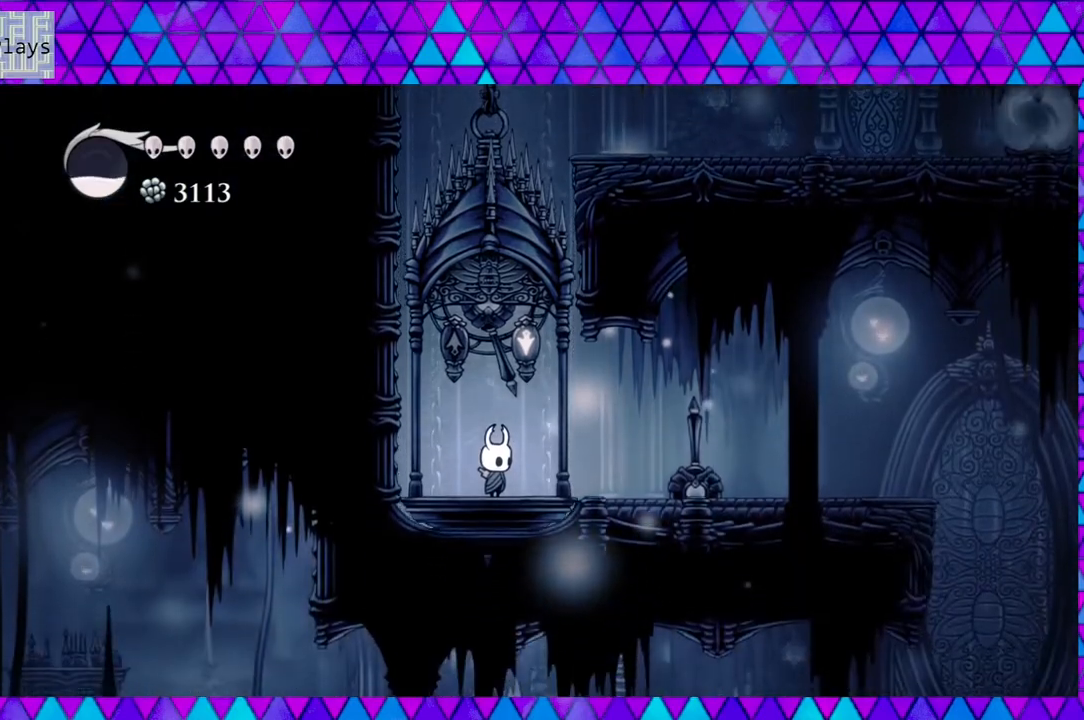
{"buttons": ["R2", "DPAD_RIGHT"], "left_stick": "center", "right_stick": "center", "events": [[267, "DPAD_RIGHT", "down"], [450, "R2", "down"]]}
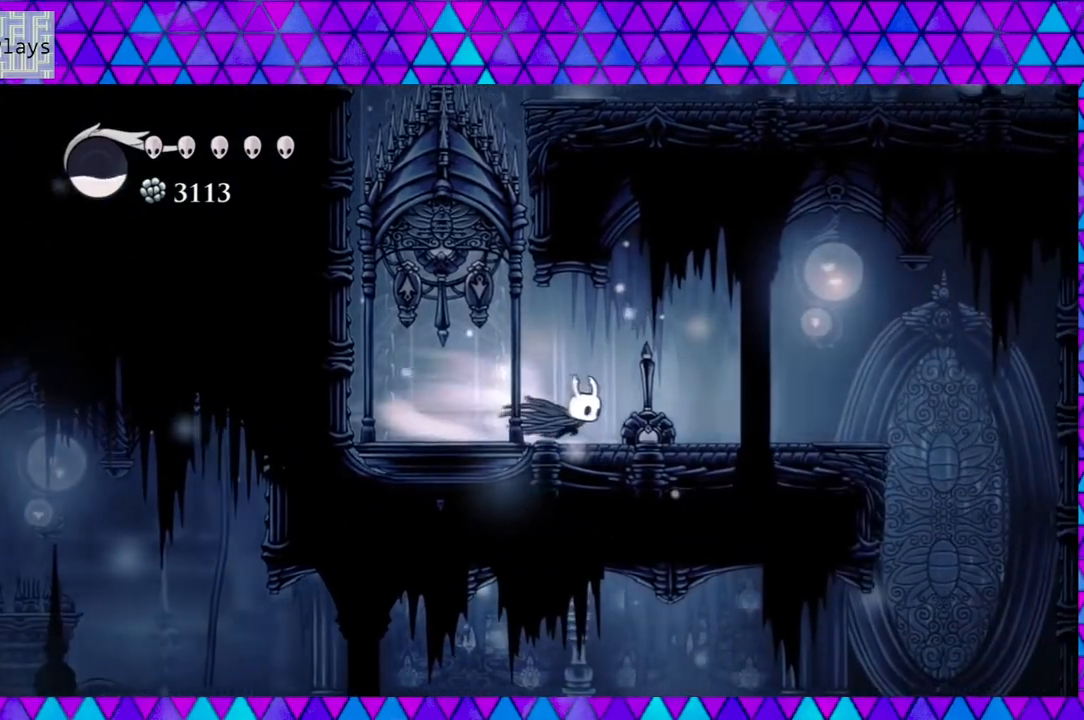
{"buttons": ["DPAD_RIGHT"], "left_stick": "center", "right_stick": "center", "events": [[317, "R2", "up"]]}
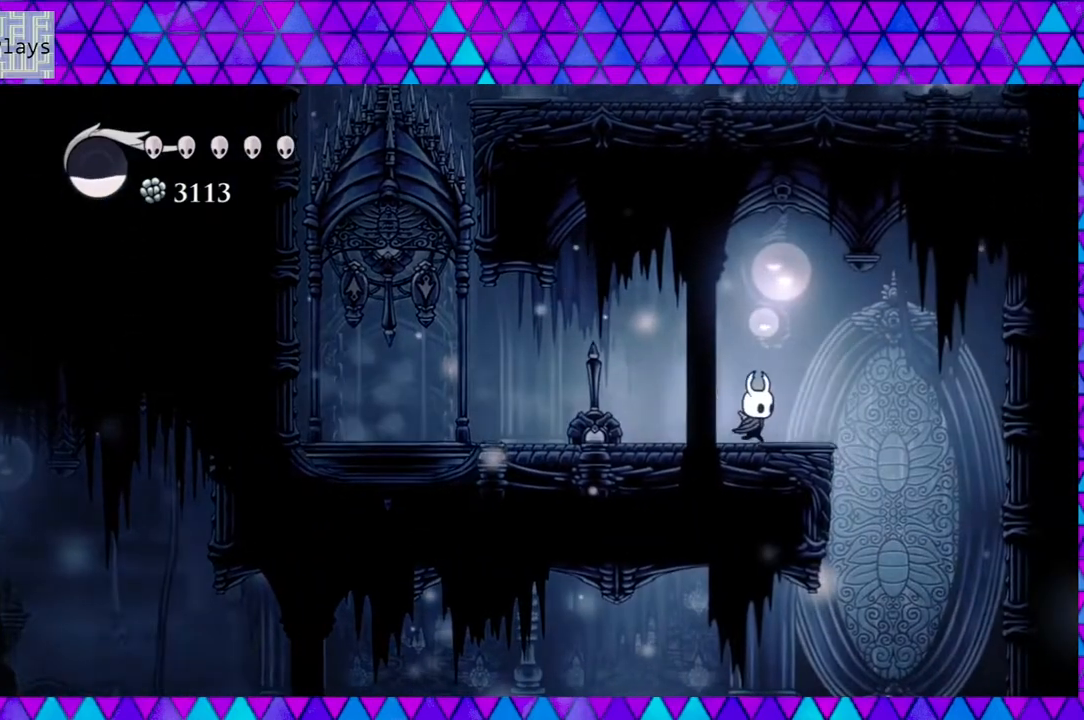
{"buttons": ["DPAD_RIGHT"], "left_stick": "center", "right_stick": "center", "events": []}
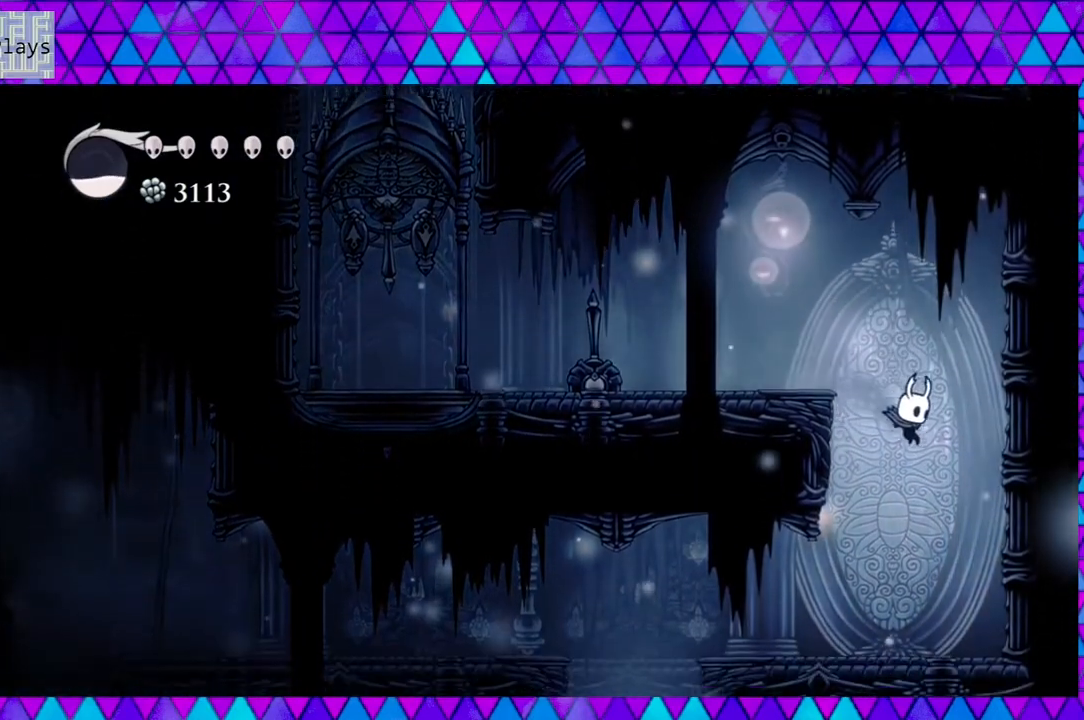
{"buttons": ["R2", "DPAD_LEFT"], "left_stick": "center", "right_stick": "center", "events": [[67, "DPAD_RIGHT", "up"], [167, "DPAD_LEFT", "down"], [250, "R2", "down"]]}
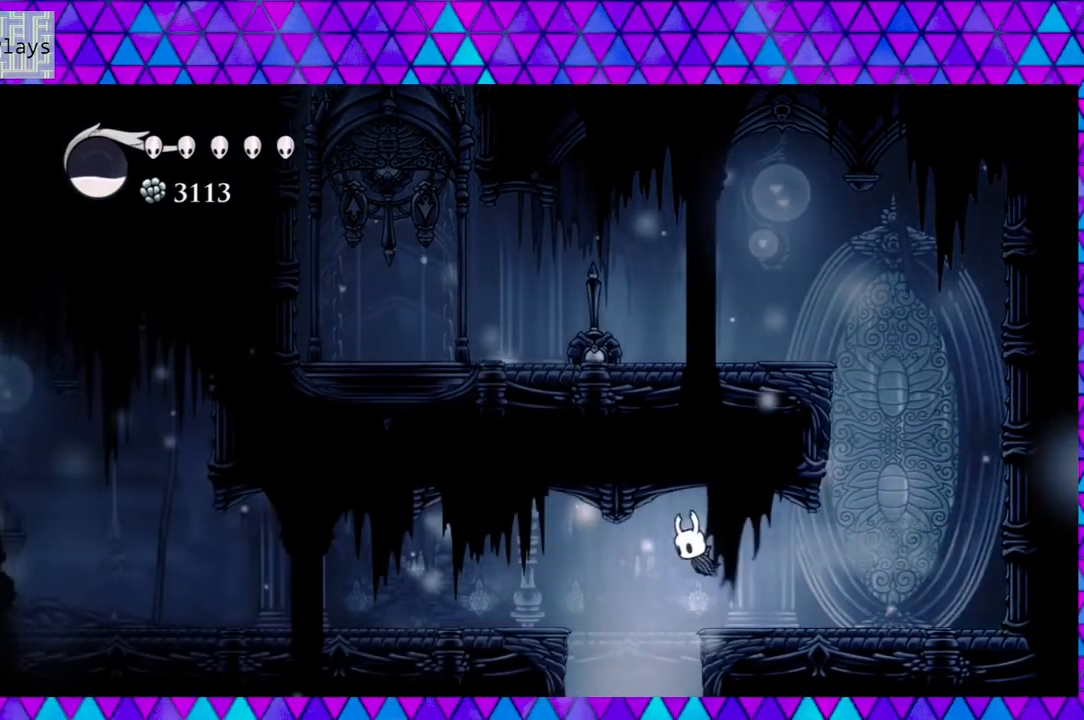
{"buttons": ["DPAD_LEFT"], "left_stick": "center", "right_stick": "center", "events": [[50, "R2", "up"], [167, "B", "down"], [367, "B", "up"]]}
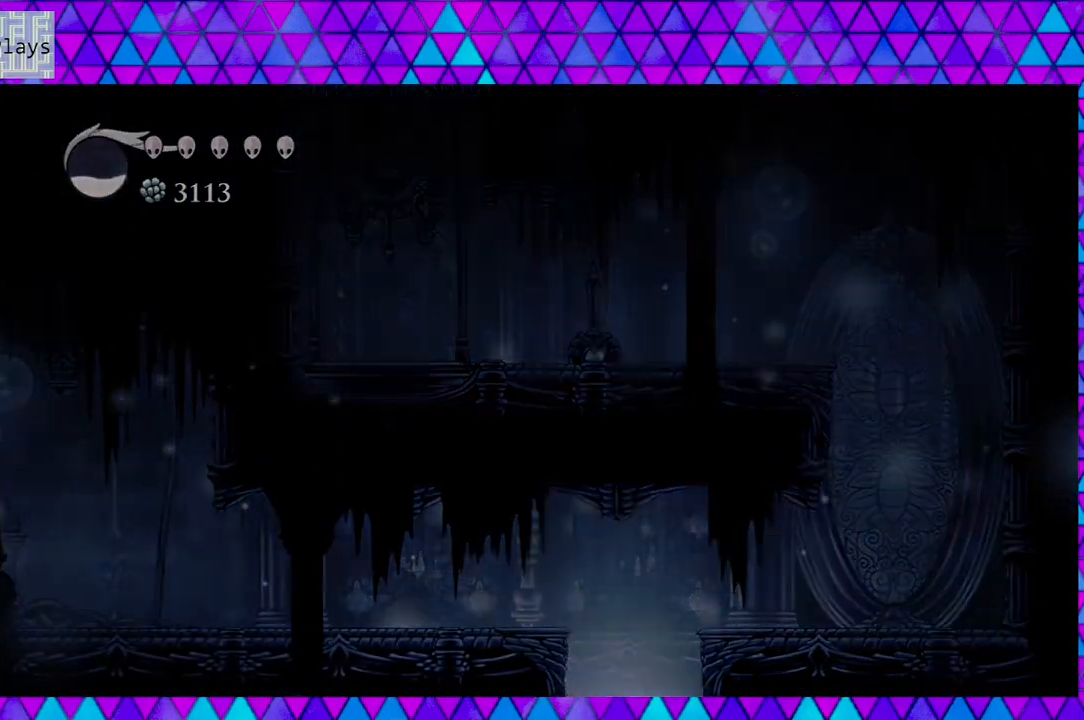
{"buttons": ["DPAD_LEFT"], "left_stick": "center", "right_stick": "center", "events": []}
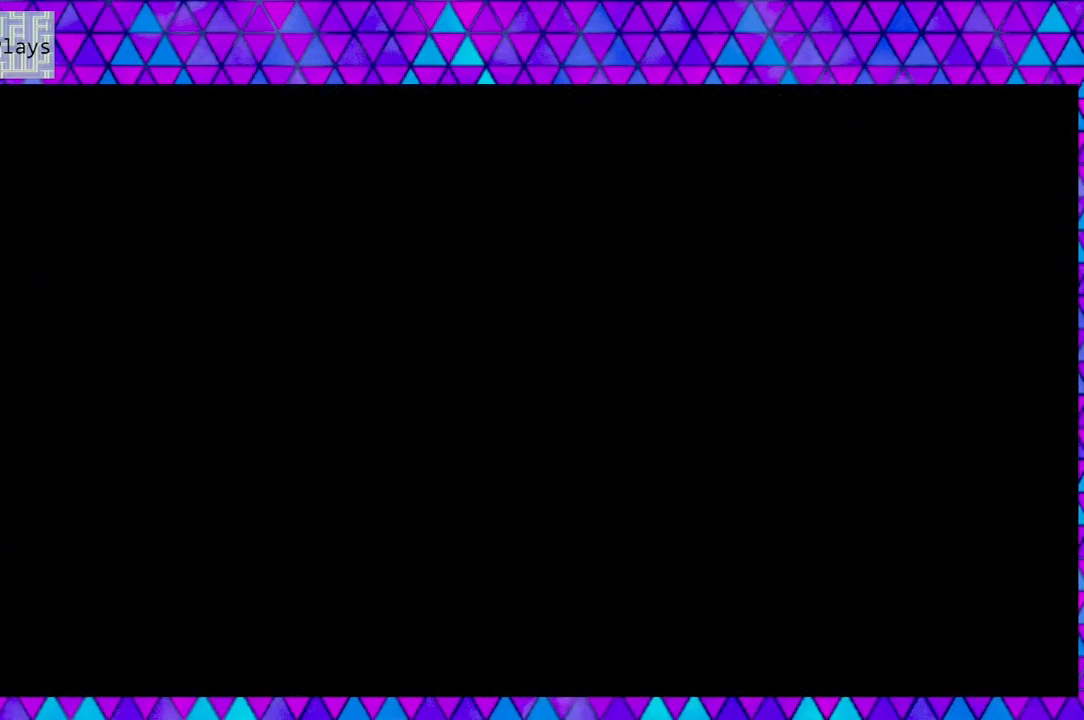
{"buttons": [], "left_stick": "center", "right_stick": "center", "events": [[33, "DPAD_LEFT", "up"]]}
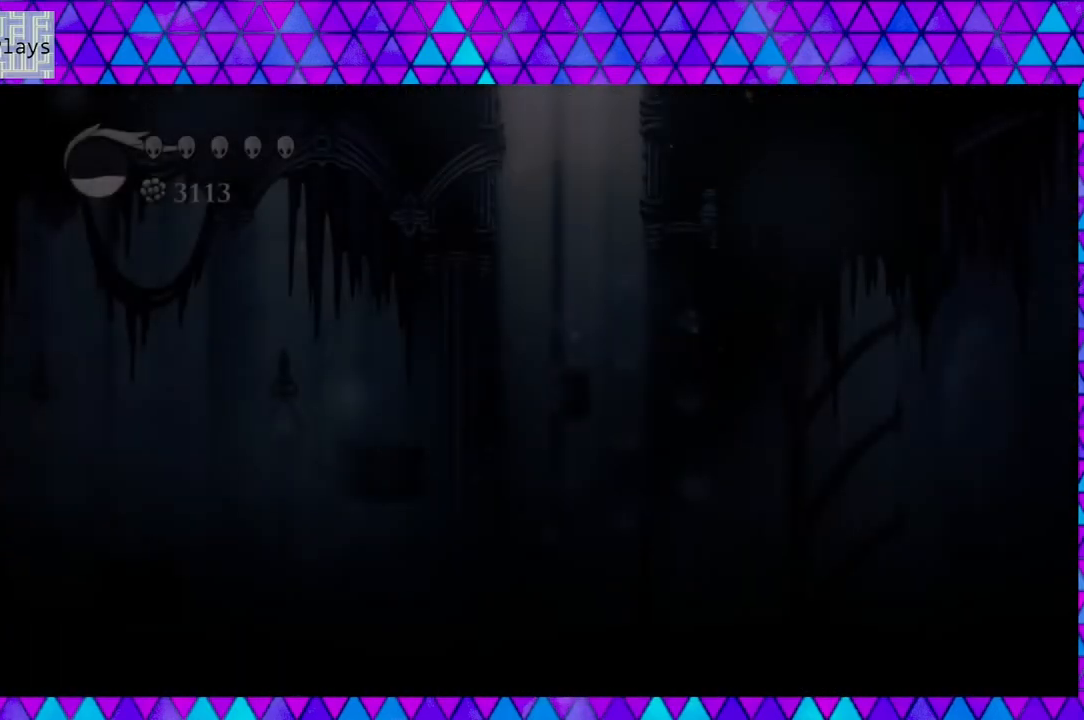
{"buttons": [], "left_stick": "center", "right_stick": "center", "events": []}
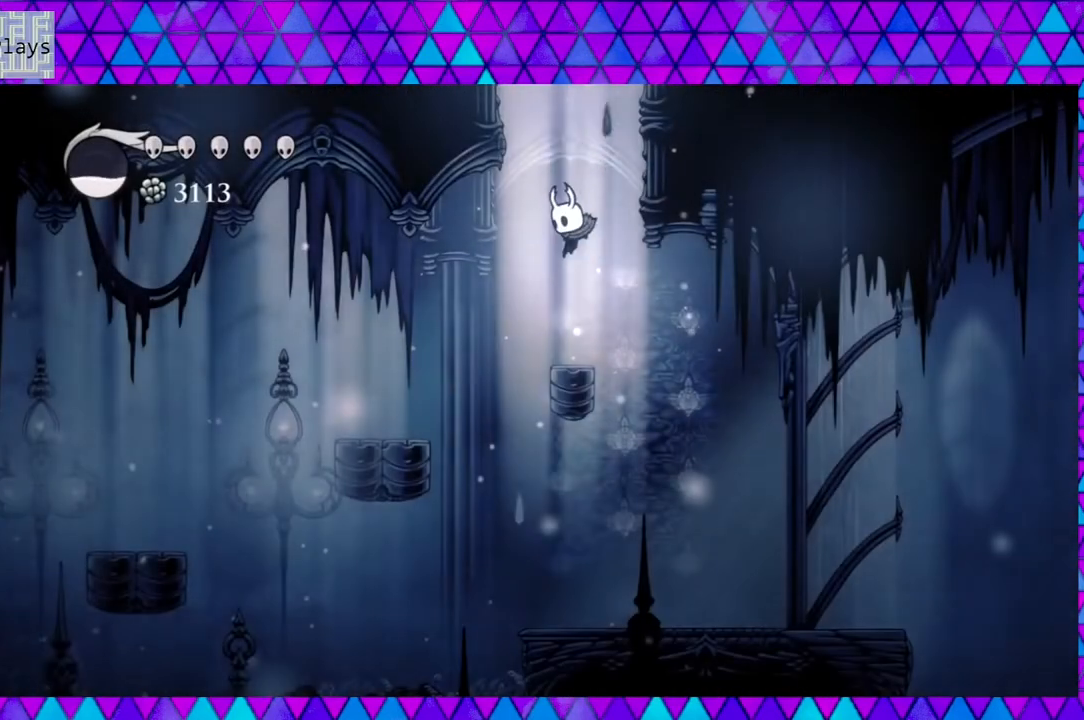
{"buttons": ["B", "DPAD_LEFT"], "left_stick": "center", "right_stick": "center", "events": [[333, "DPAD_LEFT", "down"], [350, "B", "down"]]}
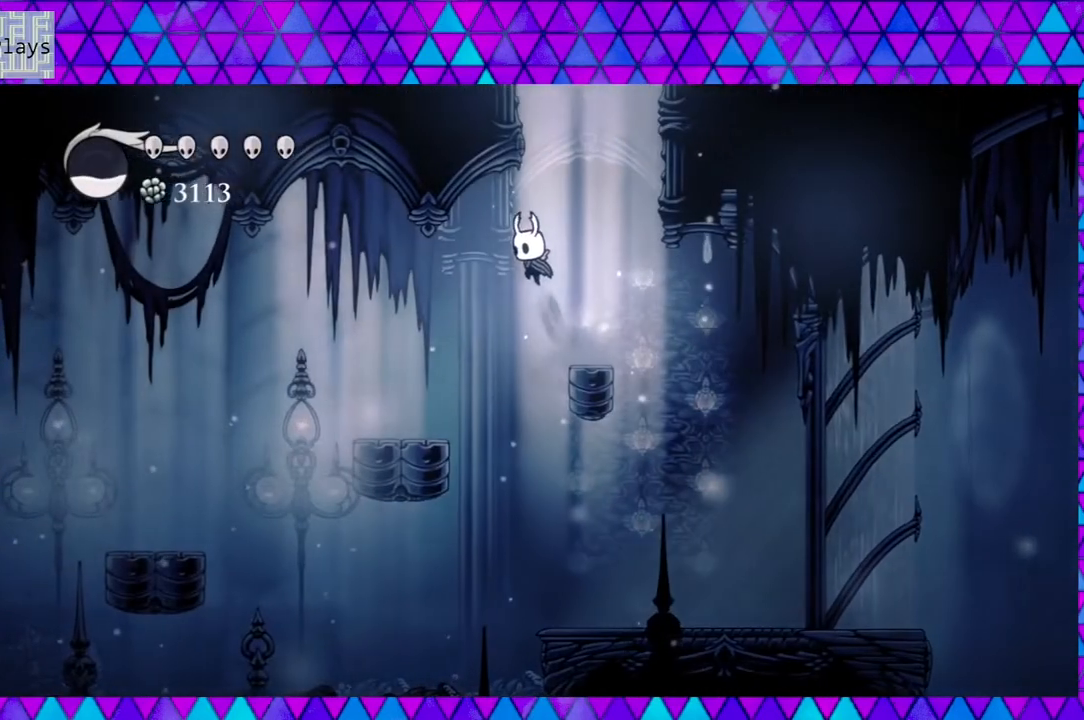
{"buttons": ["DPAD_LEFT"], "left_stick": "center", "right_stick": "center", "events": [[17, "B", "up"]]}
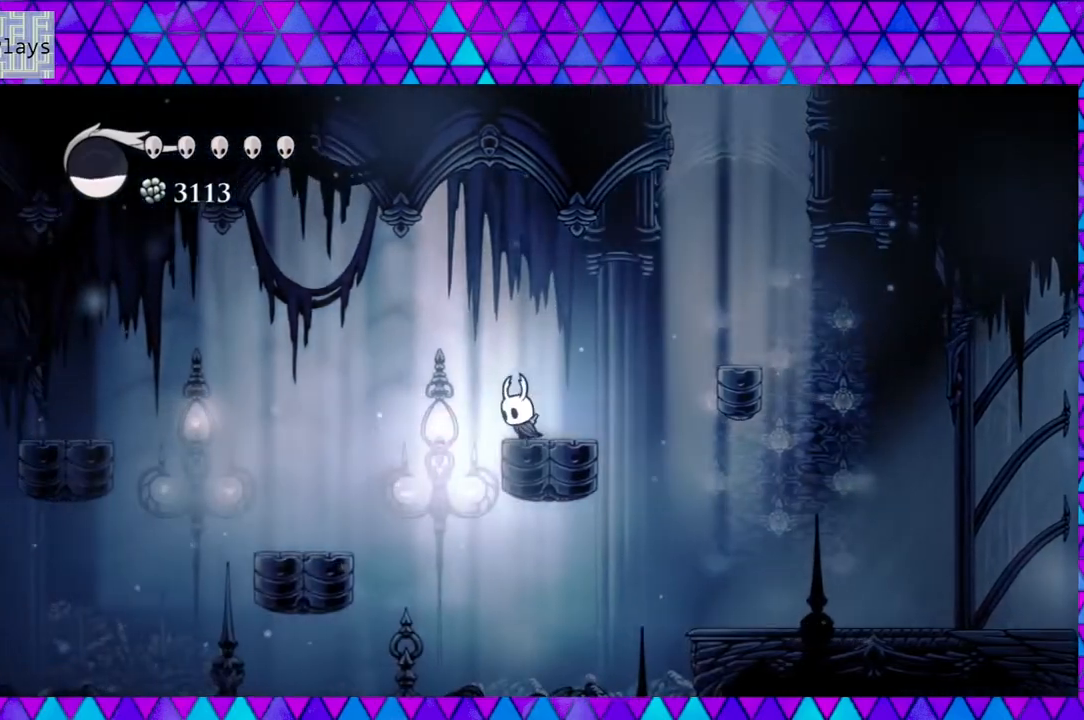
{"buttons": ["DPAD_LEFT"], "left_stick": "center", "right_stick": "center", "events": [[33, "B", "down"], [217, "B", "up"]]}
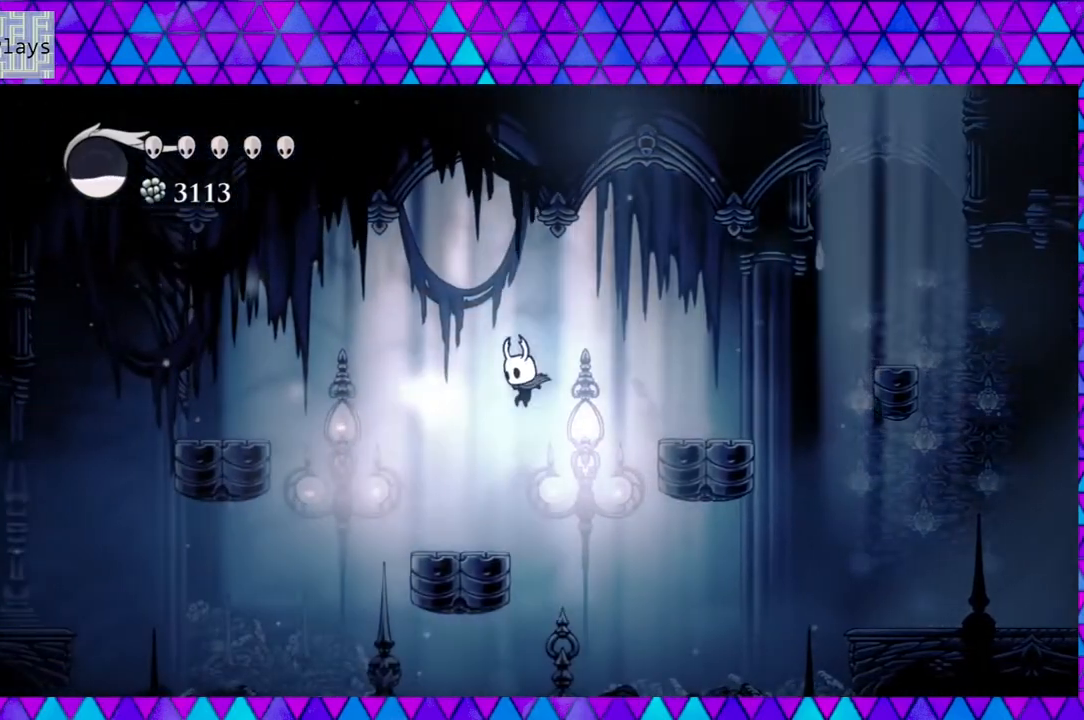
{"buttons": ["B", "DPAD_LEFT"], "left_stick": "center", "right_stick": "center", "events": [[300, "B", "down"]]}
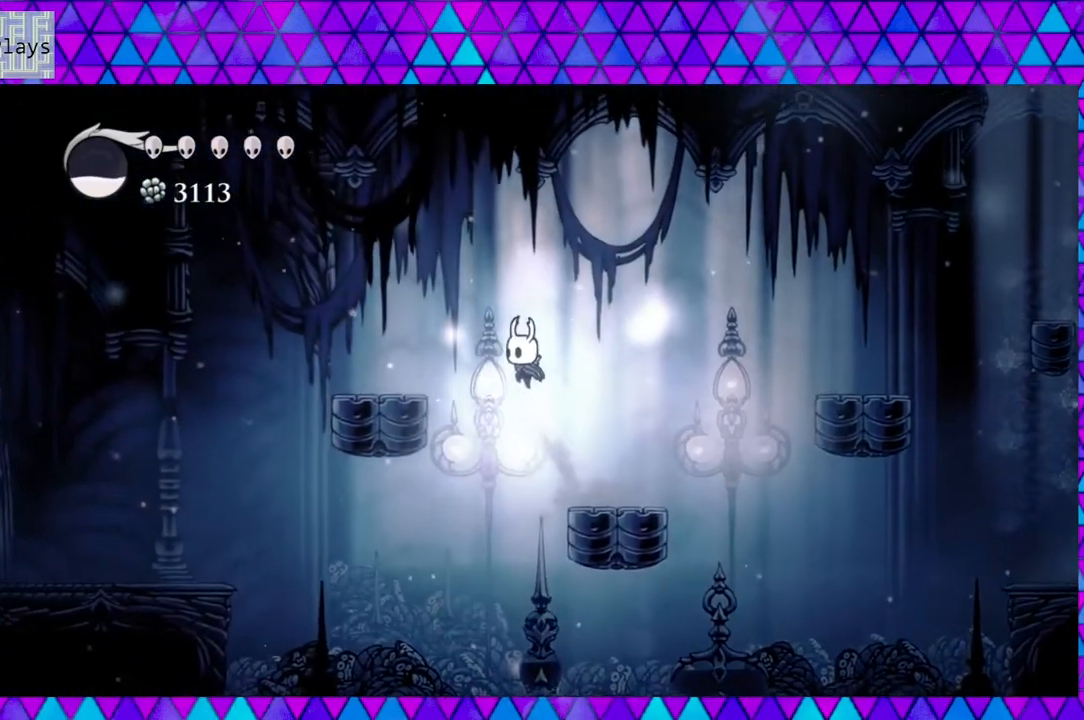
{"buttons": ["DPAD_LEFT"], "left_stick": "center", "right_stick": "center", "events": [[300, "B", "up"]]}
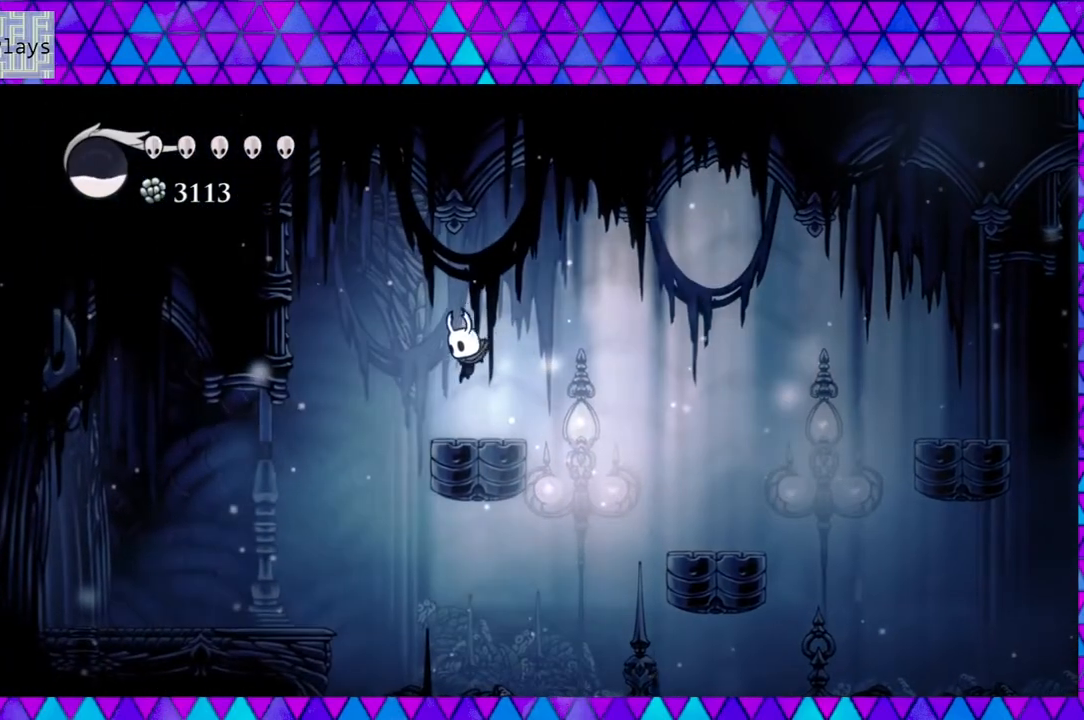
{"buttons": ["DPAD_LEFT"], "left_stick": "center", "right_stick": "center", "events": []}
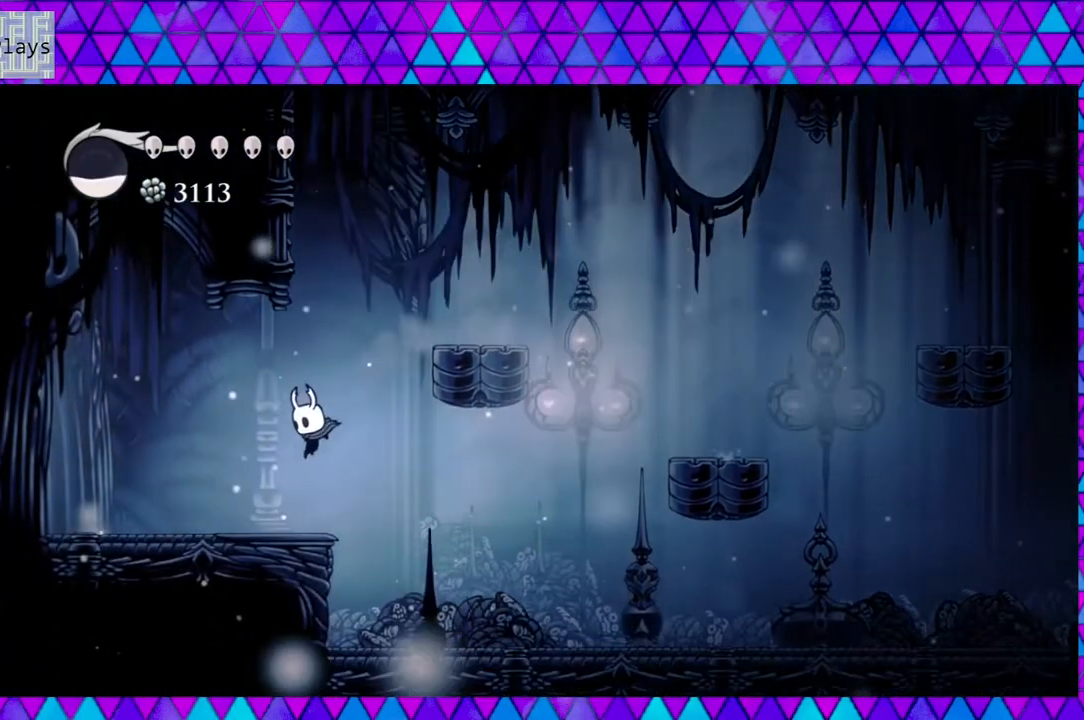
{"buttons": ["DPAD_LEFT"], "left_stick": "center", "right_stick": "center", "events": []}
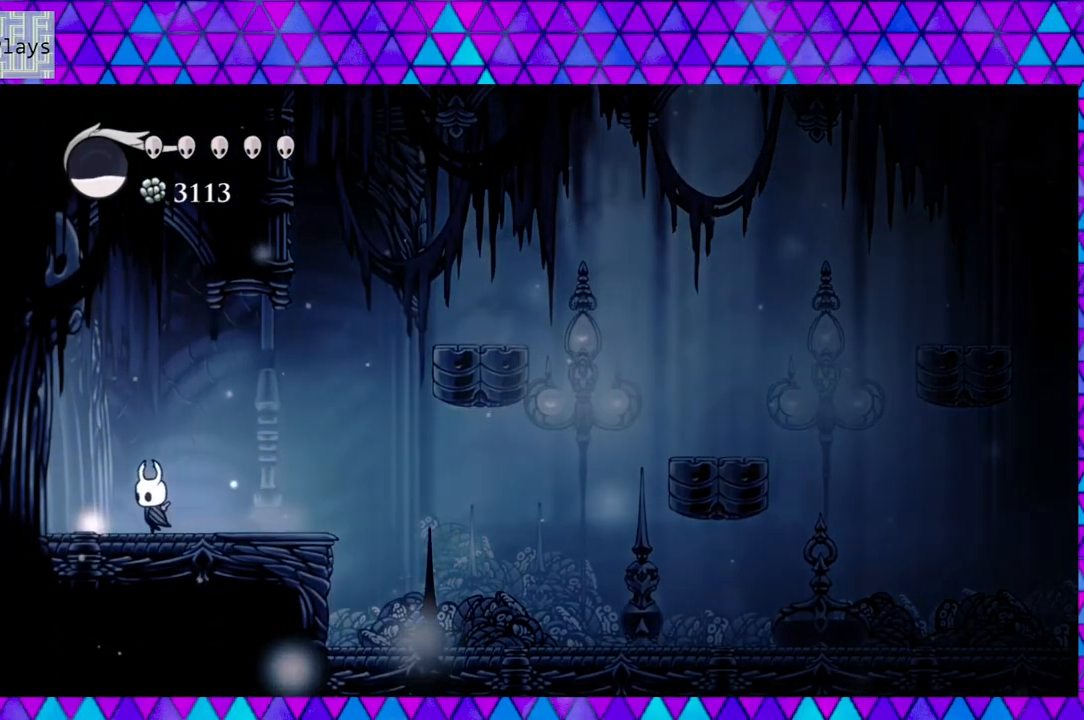
{"buttons": ["R2", "DPAD_LEFT"], "left_stick": "center", "right_stick": "center", "events": [[33, "R2", "down"]]}
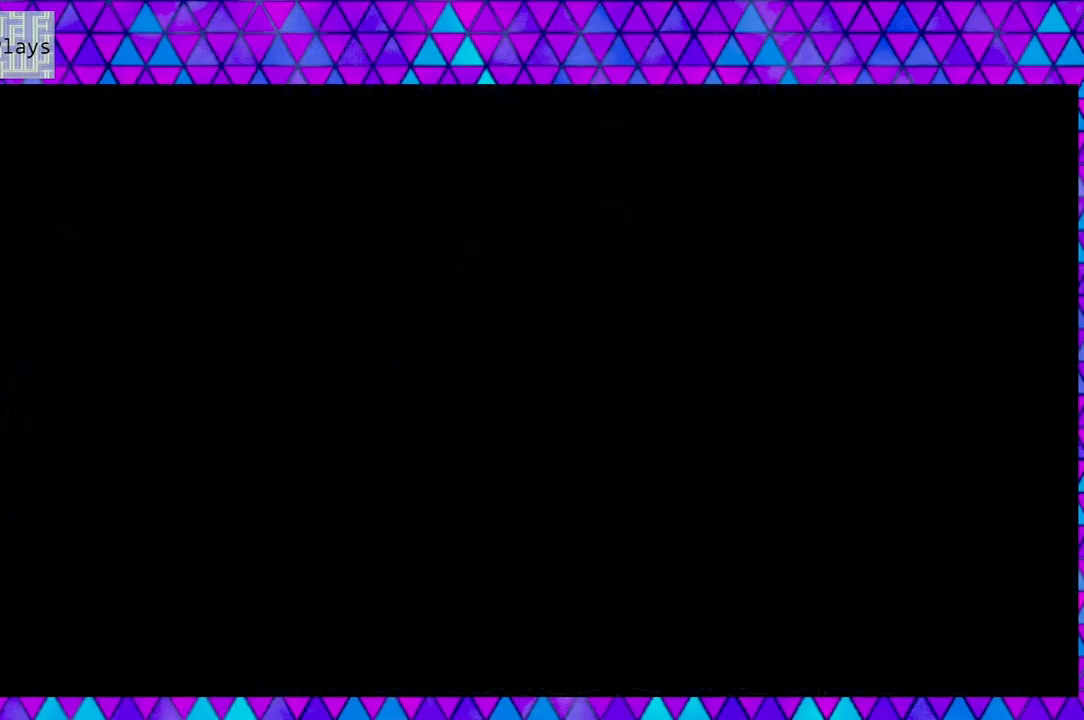
{"buttons": [], "left_stick": "center", "right_stick": "center", "events": [[17, "R2", "up"], [50, "DPAD_LEFT", "up"]]}
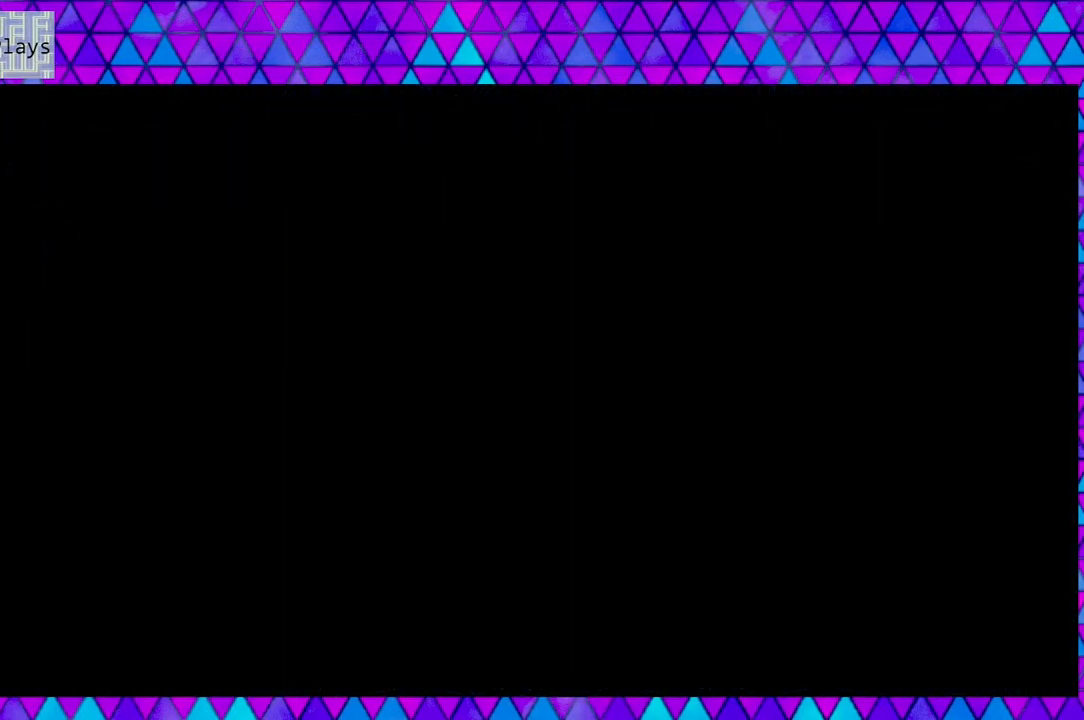
{"buttons": [], "left_stick": "center", "right_stick": "center", "events": []}